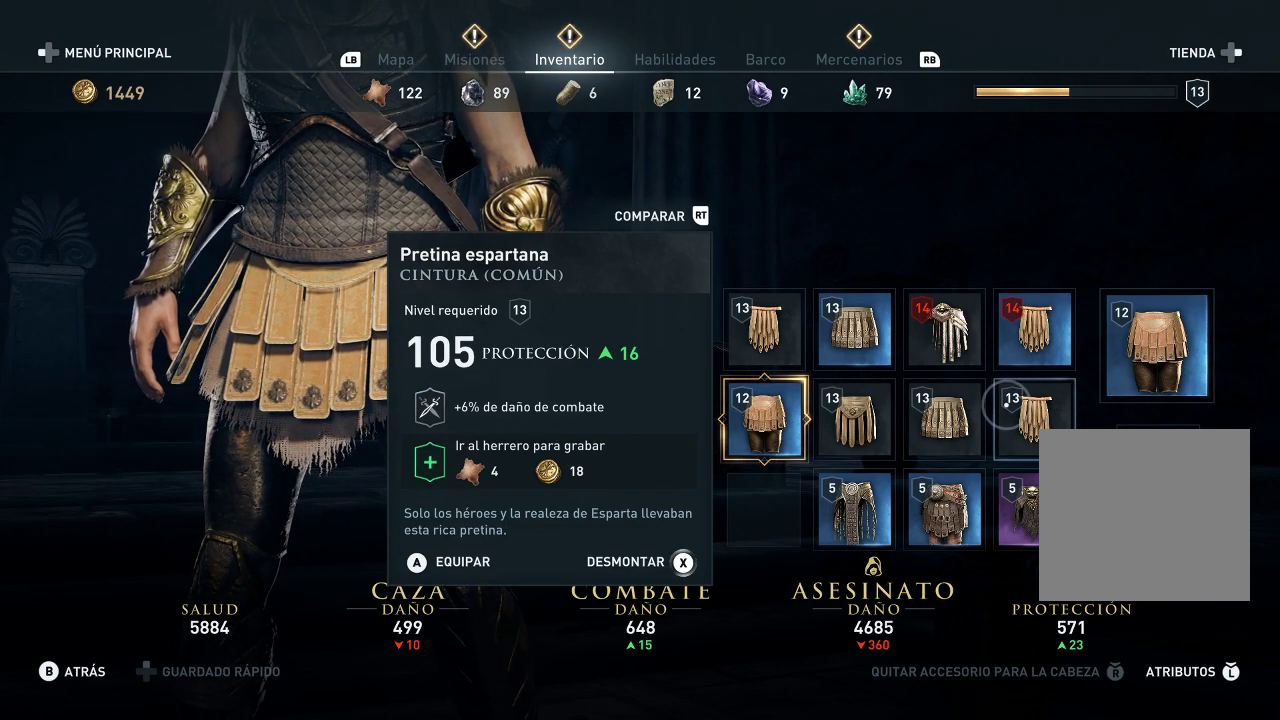
Gameplay with a controller (Xbox layout); each line is a JSON object with the inputs held at the frame after it. "events" lists button and stick changes between this image and that frame as [ms after this image, input, new state], when the widget could be followed in between. Not read: L3 R3.
{"buttons": [], "left_stick": "up-left", "right_stick": "center", "events": [[483, "left_stick", "up-left"]]}
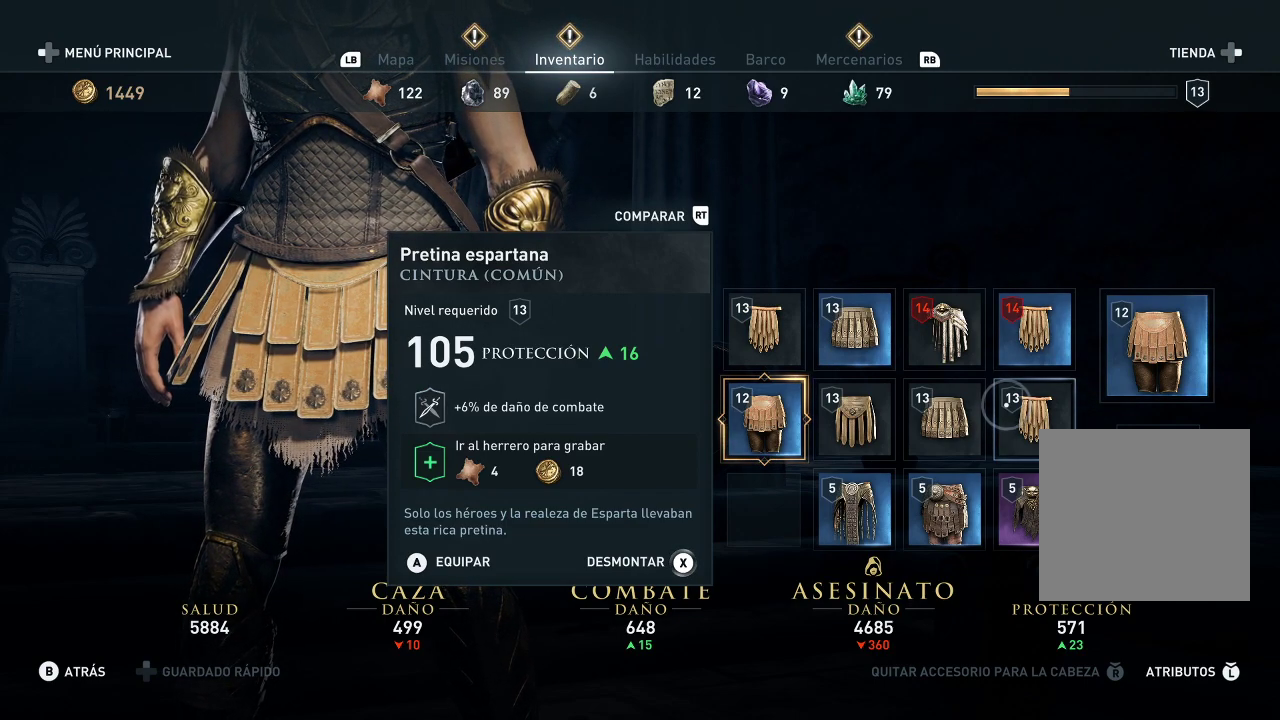
{"buttons": [], "left_stick": "left", "right_stick": "center", "events": [[400, "left_stick", "left"]]}
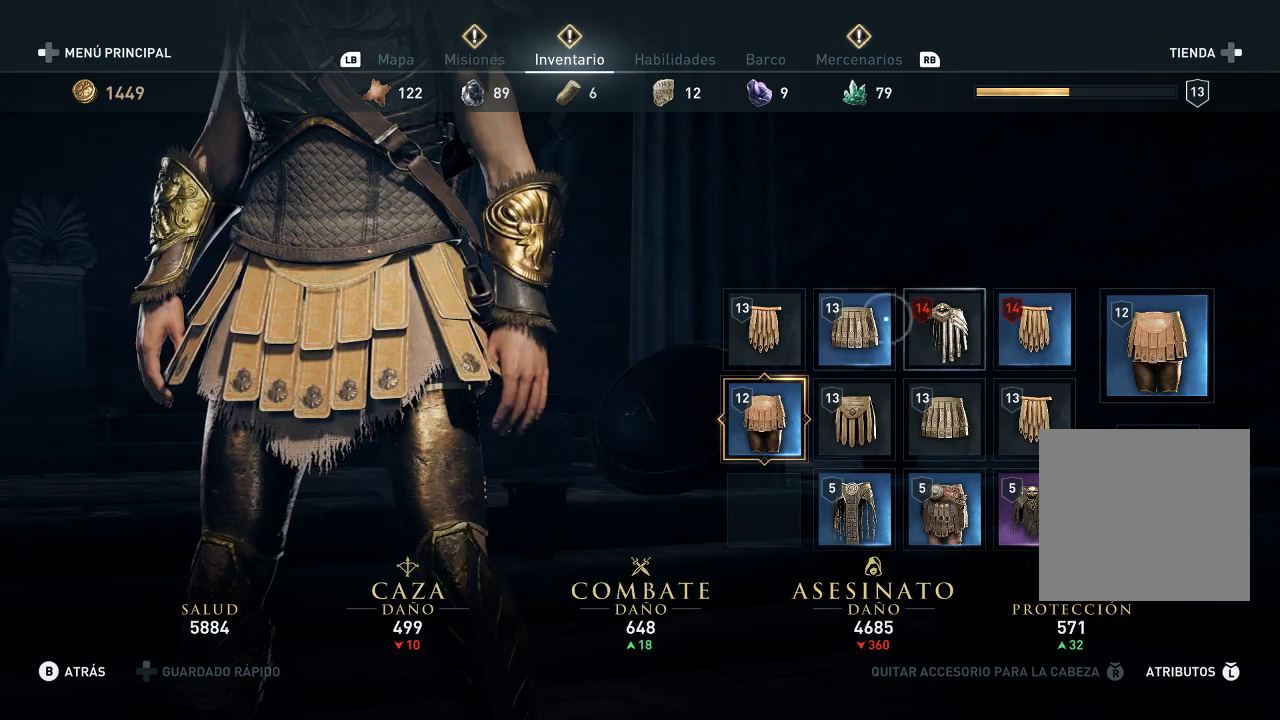
{"buttons": [], "left_stick": "center", "right_stick": "center", "events": [[17, "left_stick", "center"], [67, "B", "down"], [183, "B", "up"]]}
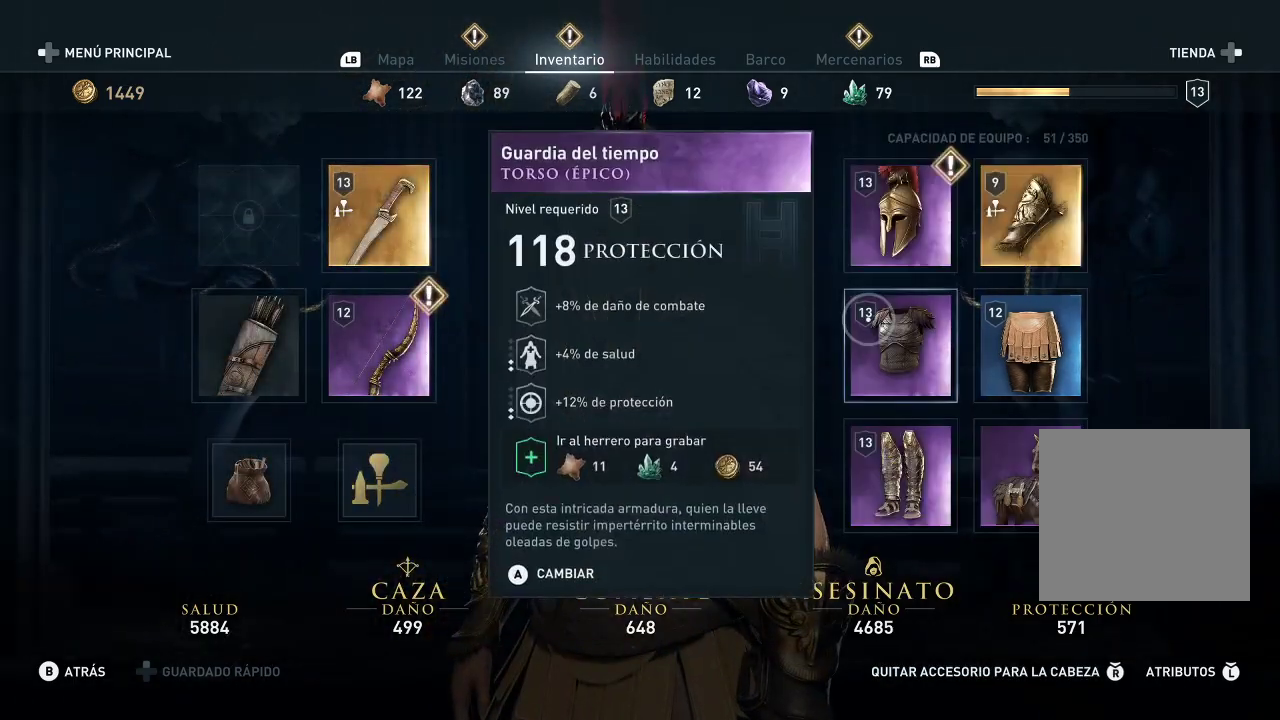
{"buttons": [], "left_stick": "center", "right_stick": "center", "events": [[317, "B", "down"], [433, "B", "up"]]}
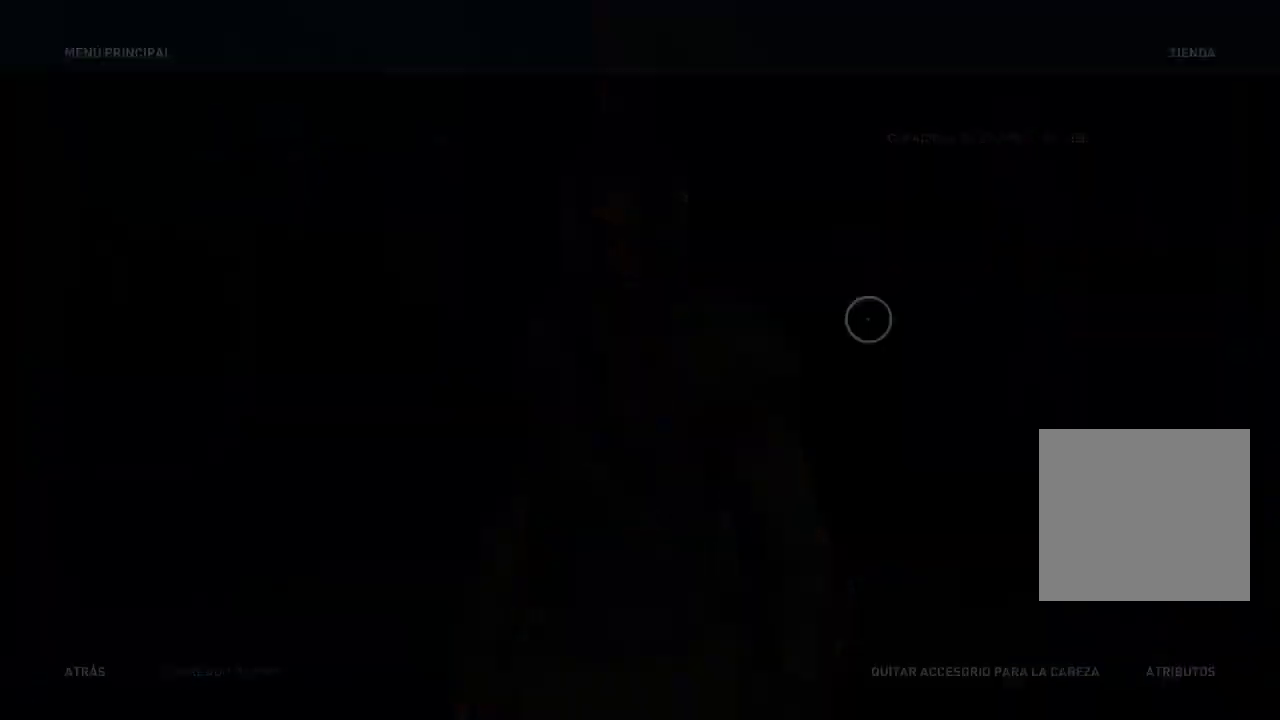
{"buttons": [], "left_stick": "center", "right_stick": "center", "events": []}
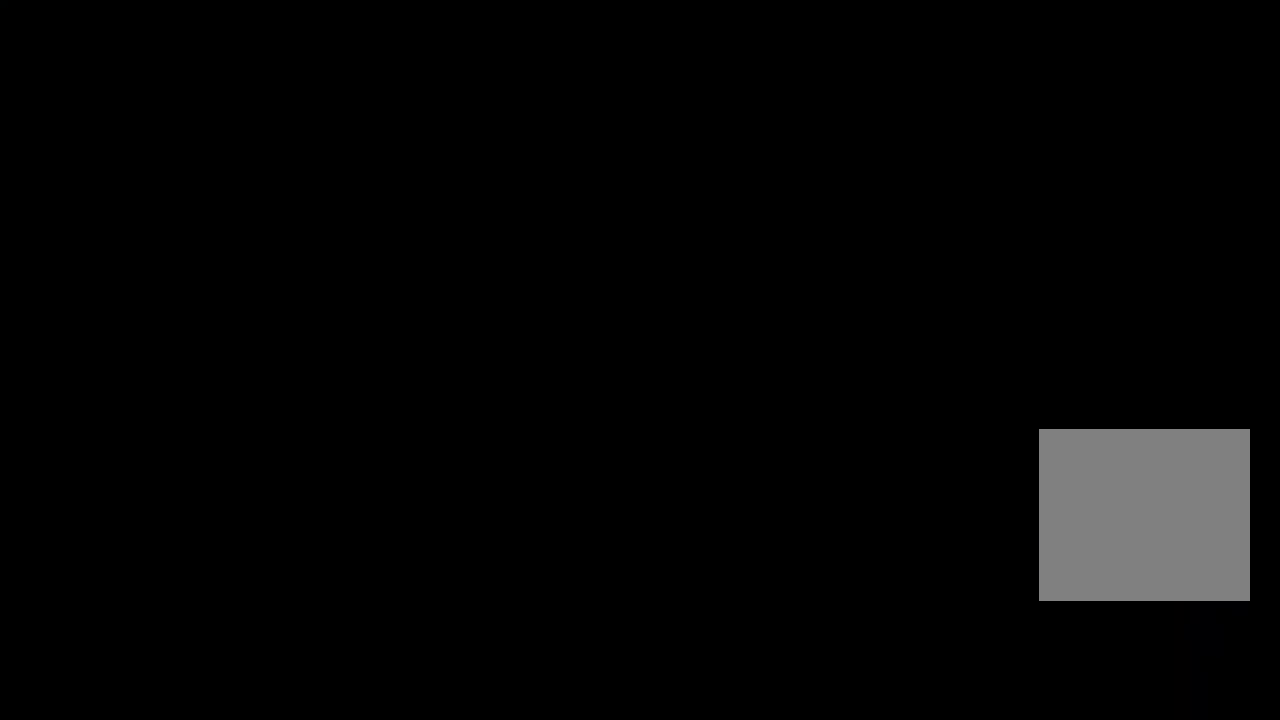
{"buttons": [], "left_stick": "center", "right_stick": "left", "events": [[350, "right_stick", "left"]]}
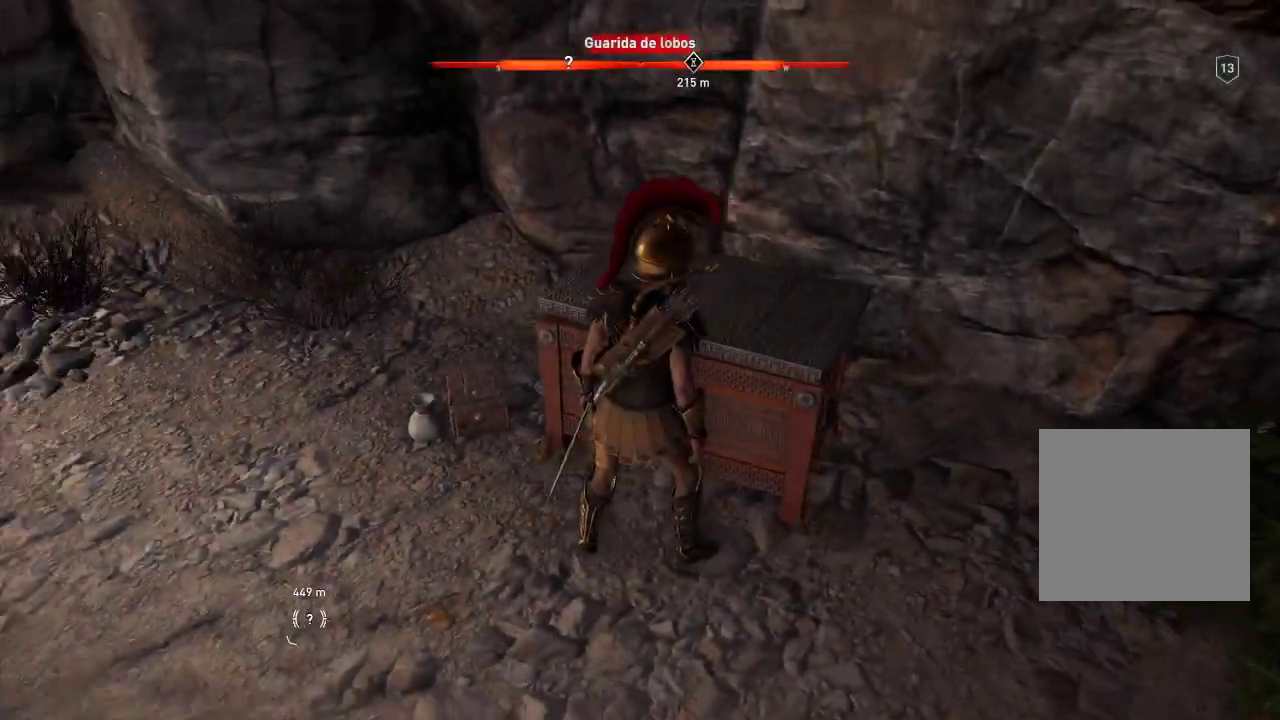
{"buttons": [], "left_stick": "up-left", "right_stick": "up-left", "events": [[117, "left_stick", "up-left"], [283, "right_stick", "up-left"]]}
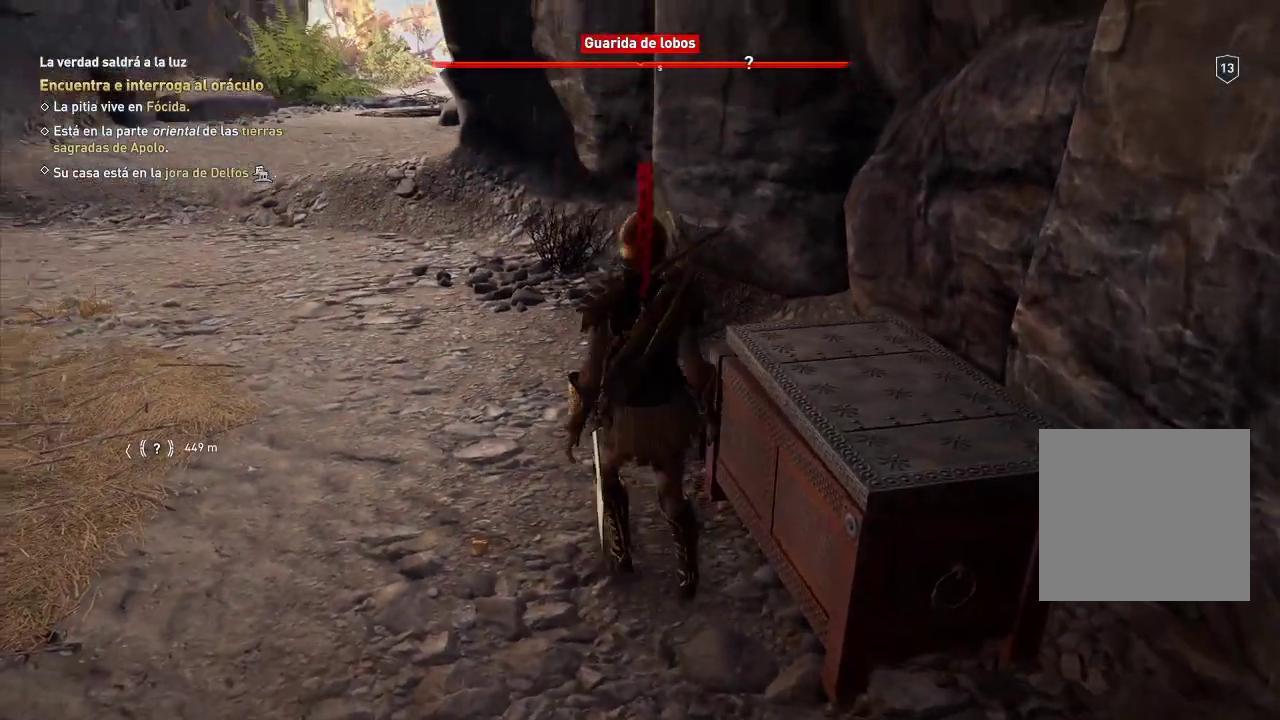
{"buttons": [], "left_stick": "up-left", "right_stick": "center", "events": [[400, "right_stick", "center"]]}
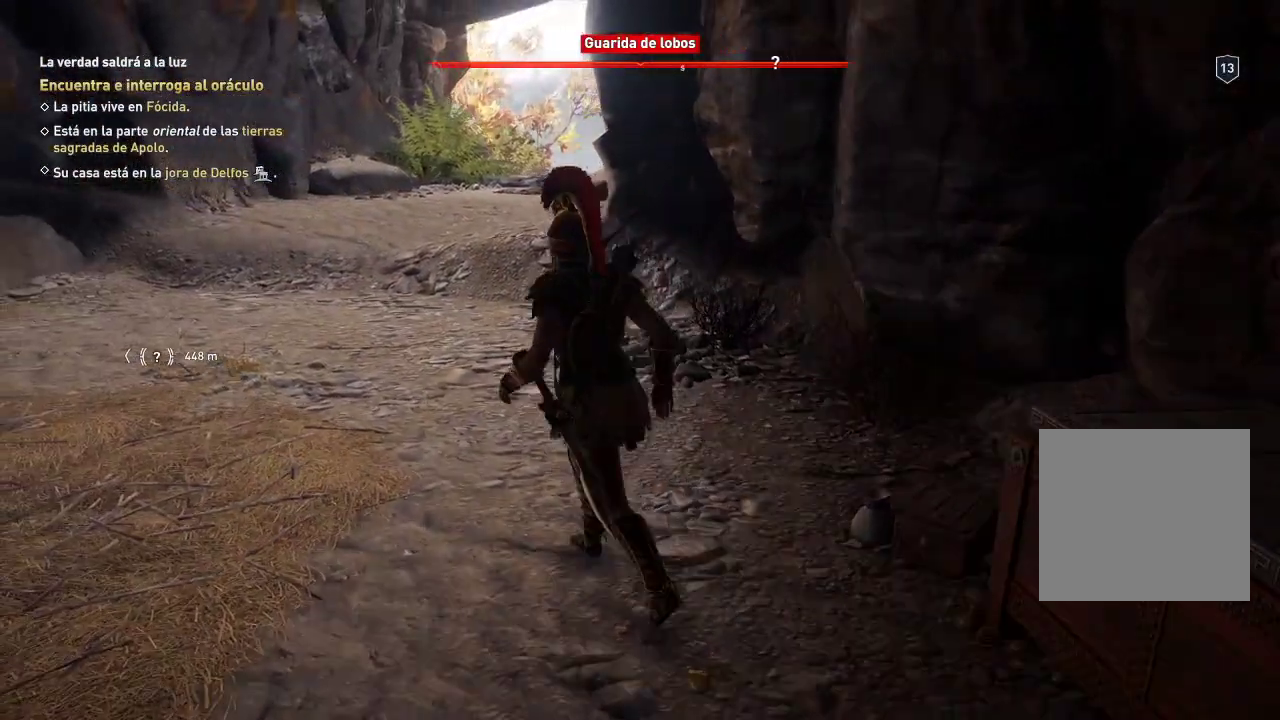
{"buttons": [], "left_stick": "up-left", "right_stick": "center", "events": []}
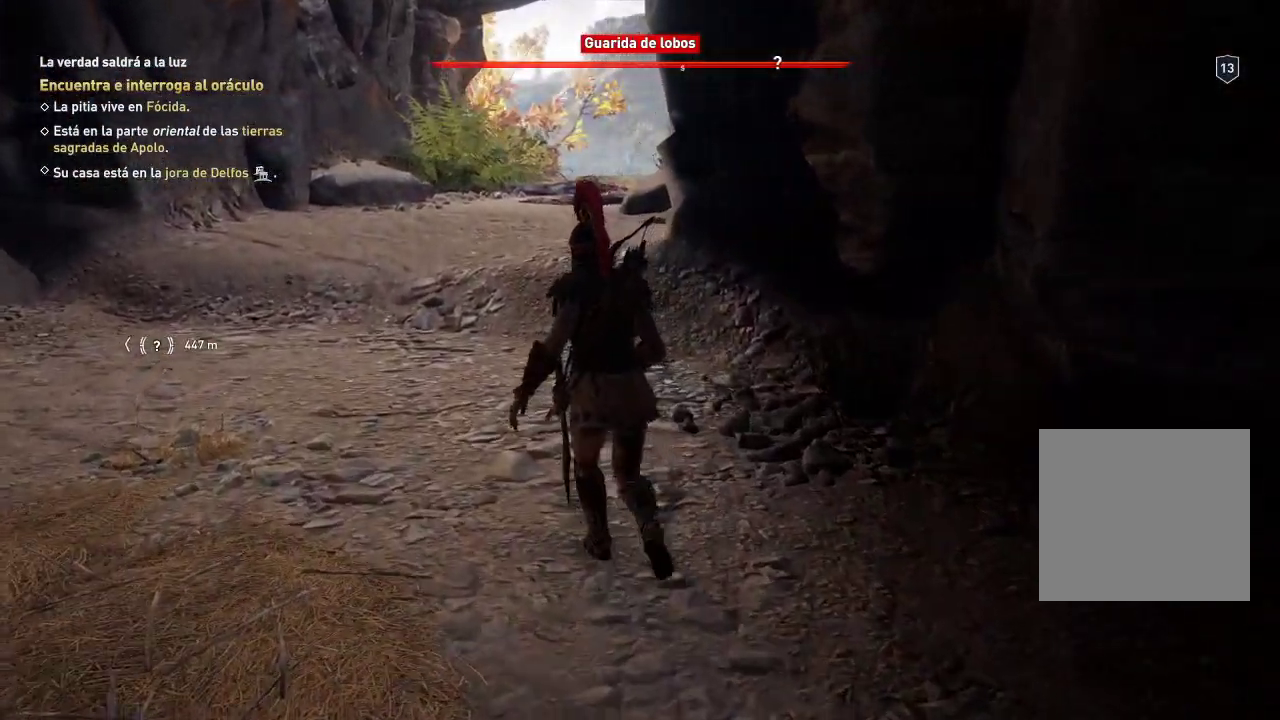
{"buttons": [], "left_stick": "up-left", "right_stick": "center", "events": [[83, "right_stick", "right"], [317, "right_stick", "center"]]}
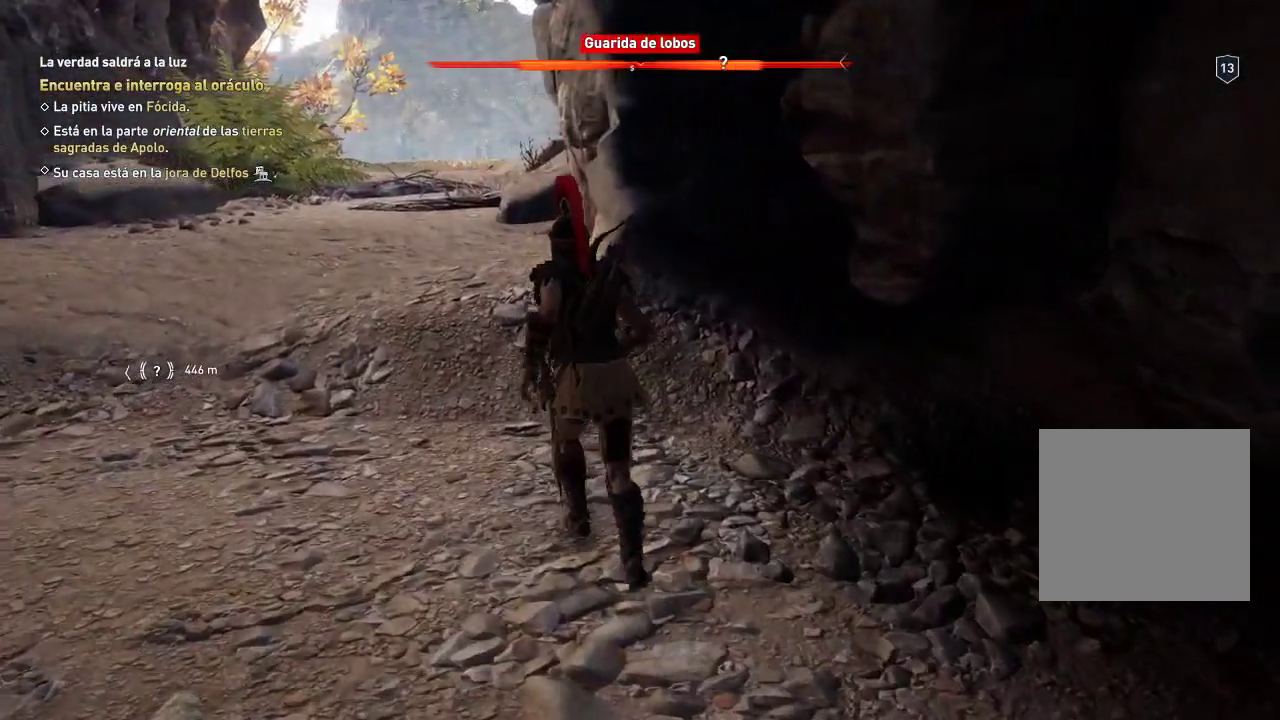
{"buttons": [], "left_stick": "up-left", "right_stick": "down-right", "events": [[367, "right_stick", "down-right"]]}
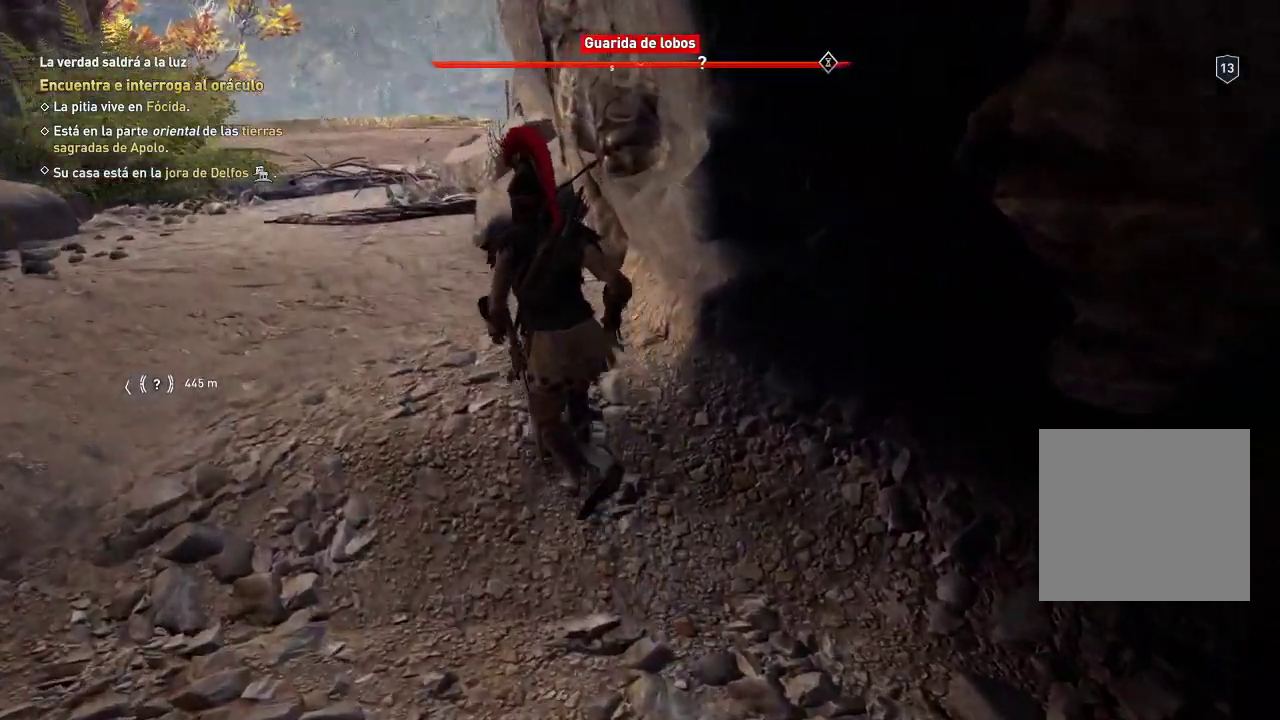
{"buttons": [], "left_stick": "up-left", "right_stick": "right", "events": [[50, "right_stick", "right"]]}
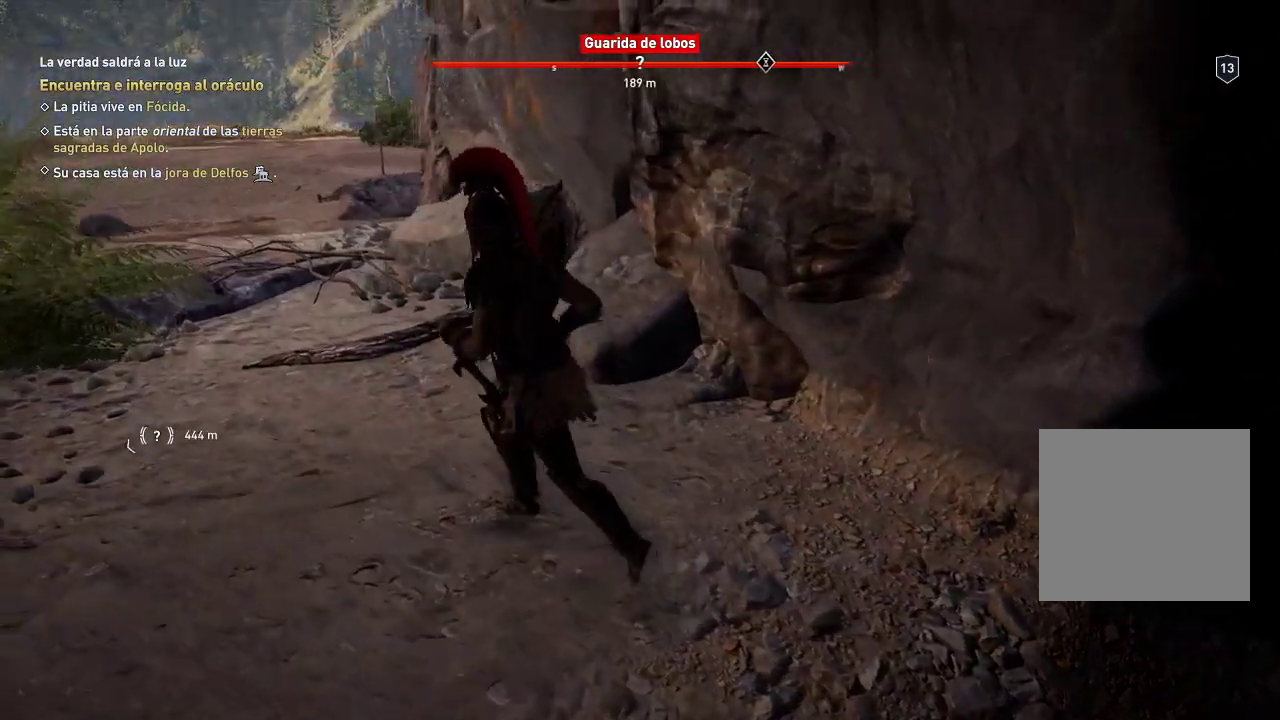
{"buttons": [], "left_stick": "up-left", "right_stick": "center", "events": [[267, "right_stick", "center"]]}
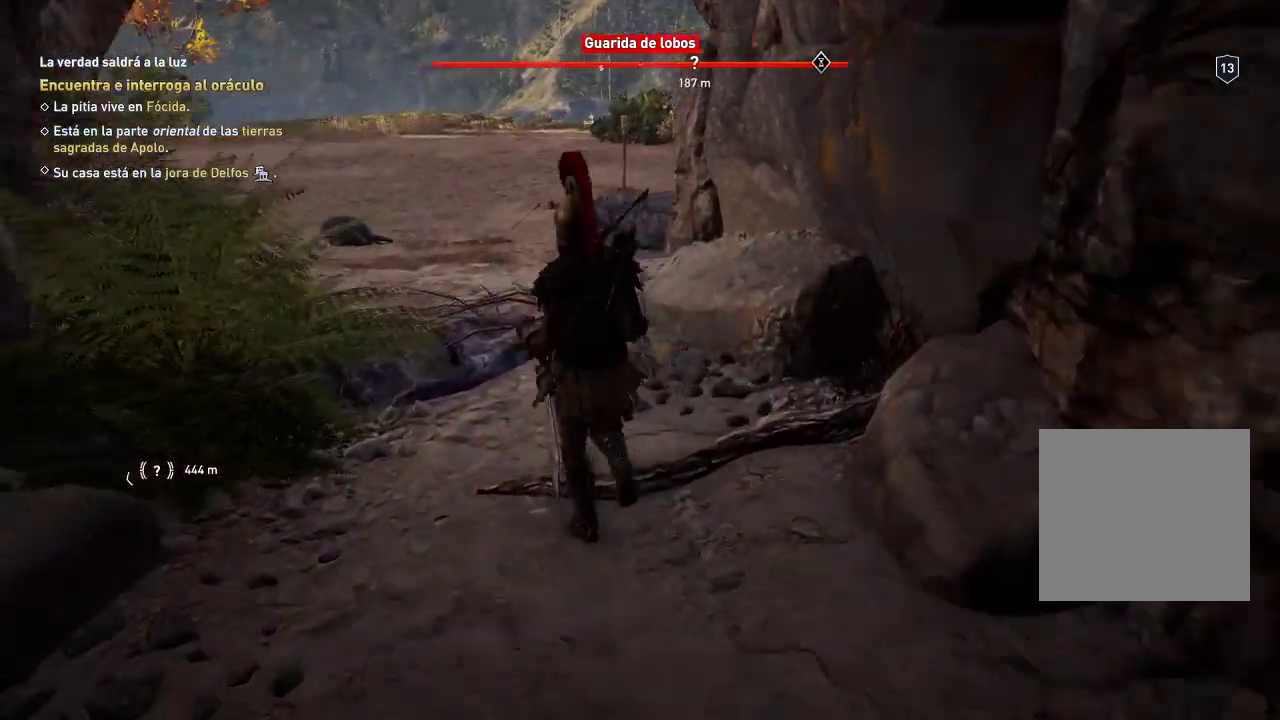
{"buttons": [], "left_stick": "up", "right_stick": "left", "events": [[17, "right_stick", "left"], [250, "left_stick", "up"]]}
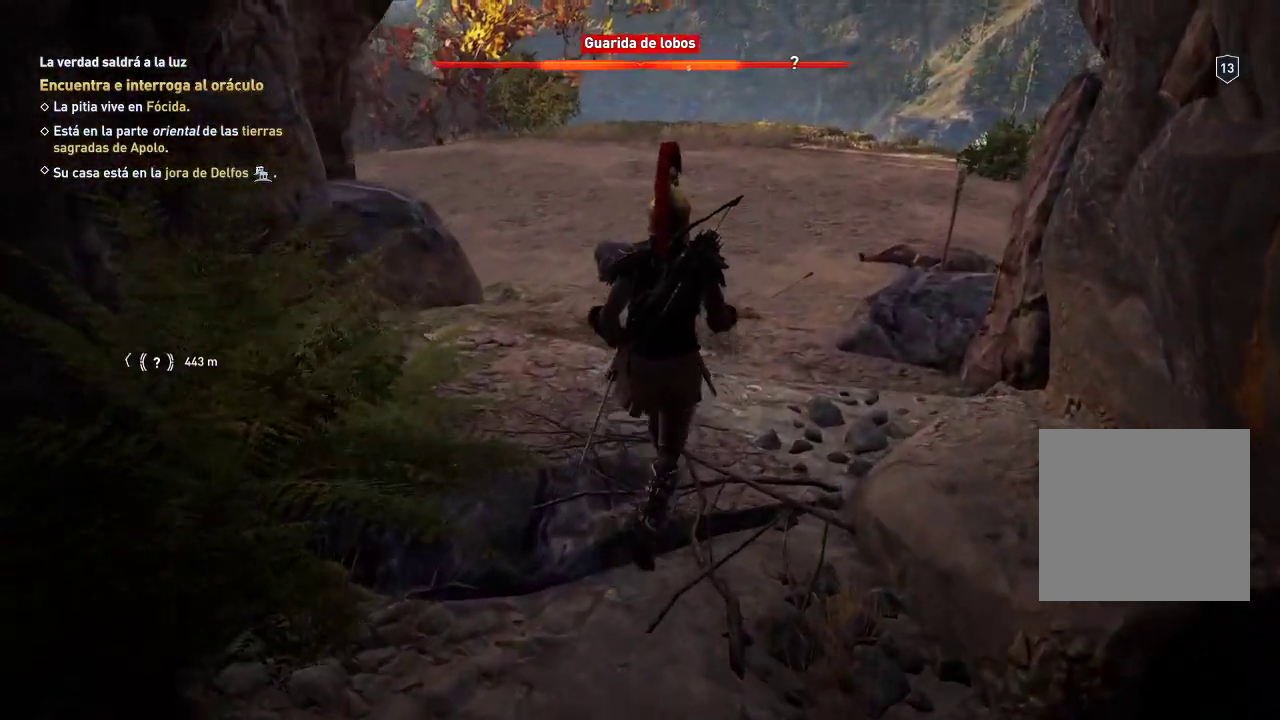
{"buttons": [], "left_stick": "up", "right_stick": "center", "events": [[133, "right_stick", "center"]]}
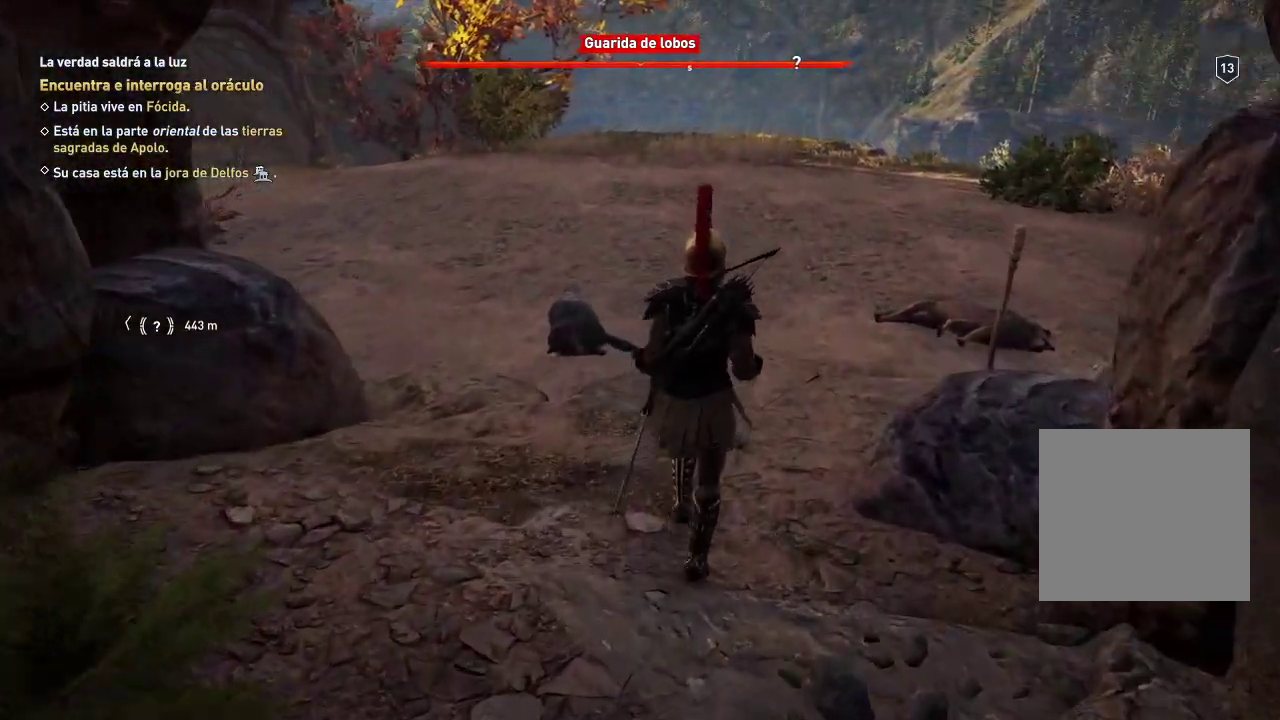
{"buttons": [], "left_stick": "up", "right_stick": "center", "events": []}
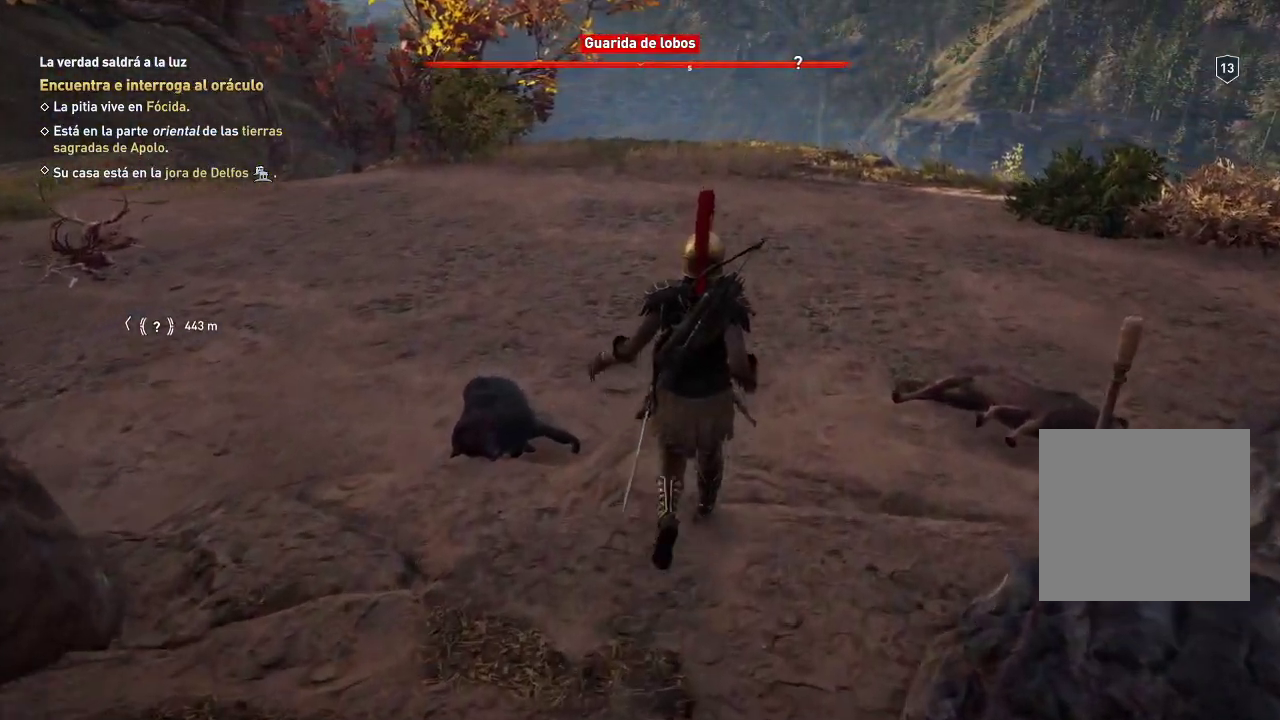
{"buttons": [], "left_stick": "up", "right_stick": "left", "events": [[100, "right_stick", "left"]]}
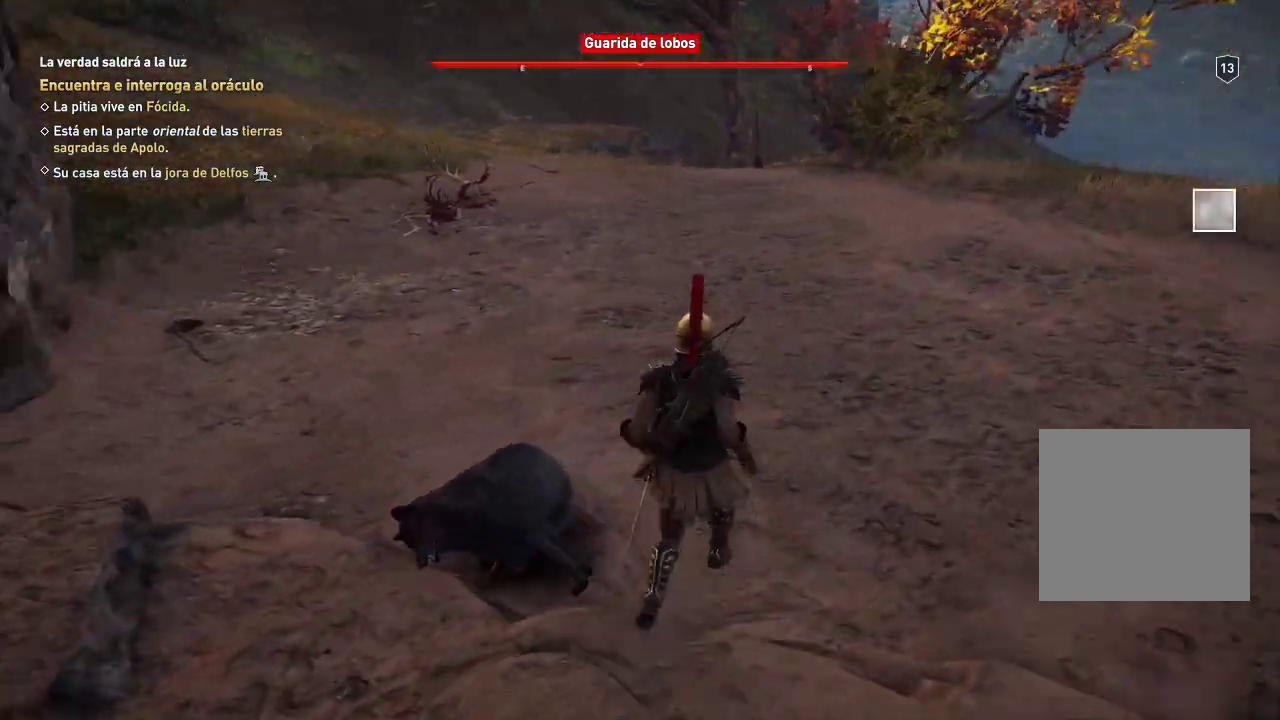
{"buttons": [], "left_stick": "up", "right_stick": "right", "events": [[83, "right_stick", "center"], [383, "right_stick", "right"]]}
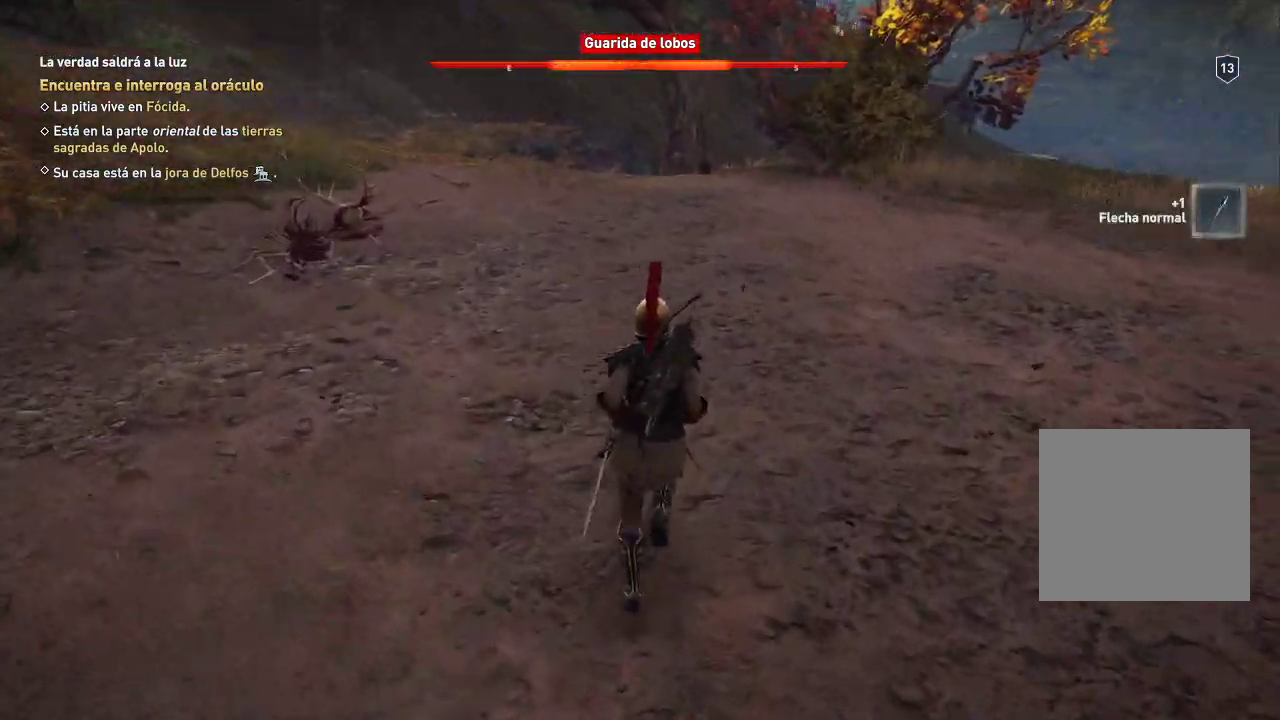
{"buttons": [], "left_stick": "up", "right_stick": "down-right", "events": [[167, "right_stick", "center"], [333, "right_stick", "down-right"]]}
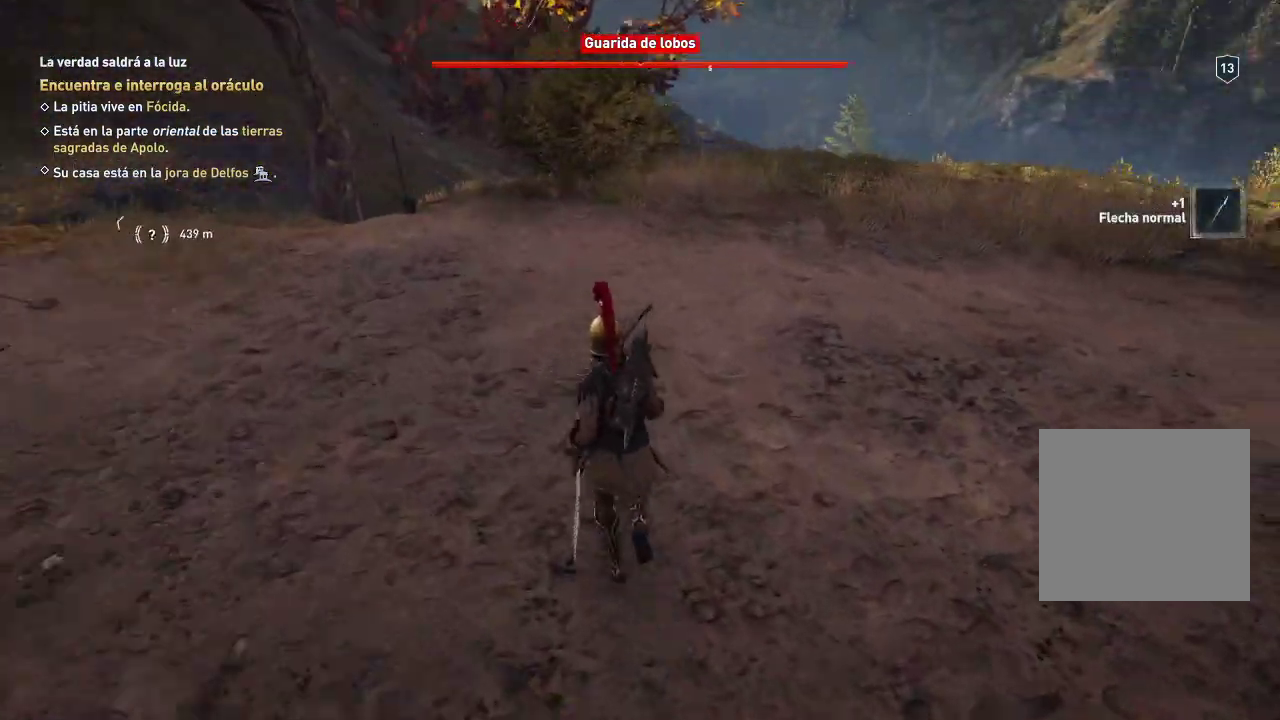
{"buttons": [], "left_stick": "up", "right_stick": "down-right", "events": [[200, "right_stick", "center"], [450, "right_stick", "down-right"]]}
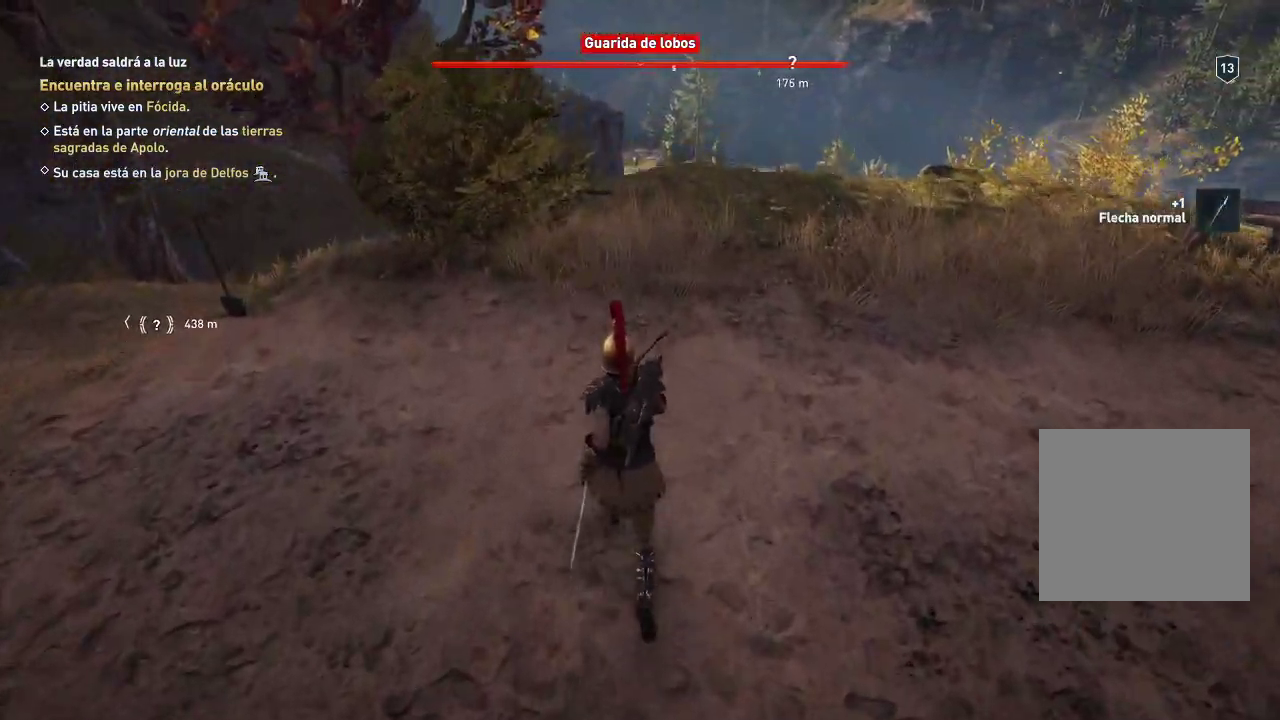
{"buttons": [], "left_stick": "up", "right_stick": "center", "events": [[250, "right_stick", "down"], [350, "right_stick", "center"]]}
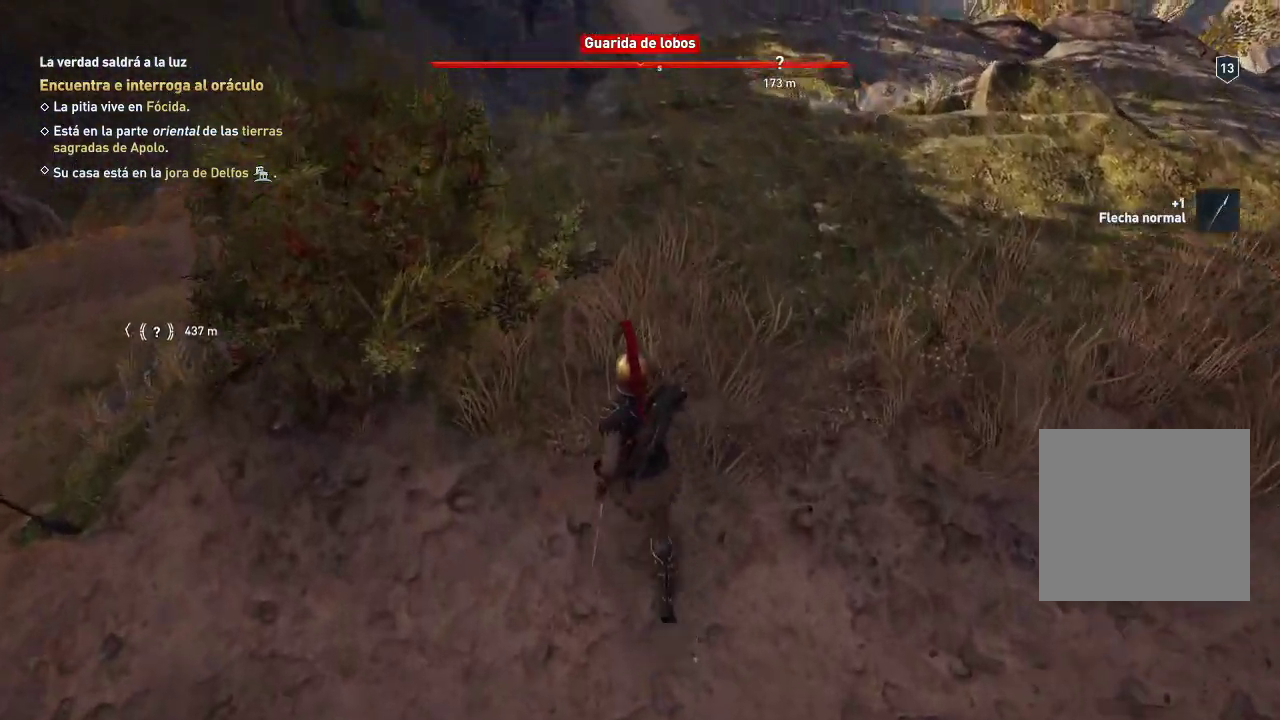
{"buttons": [], "left_stick": "up", "right_stick": "center", "events": [[283, "right_stick", "up-right"], [450, "right_stick", "center"]]}
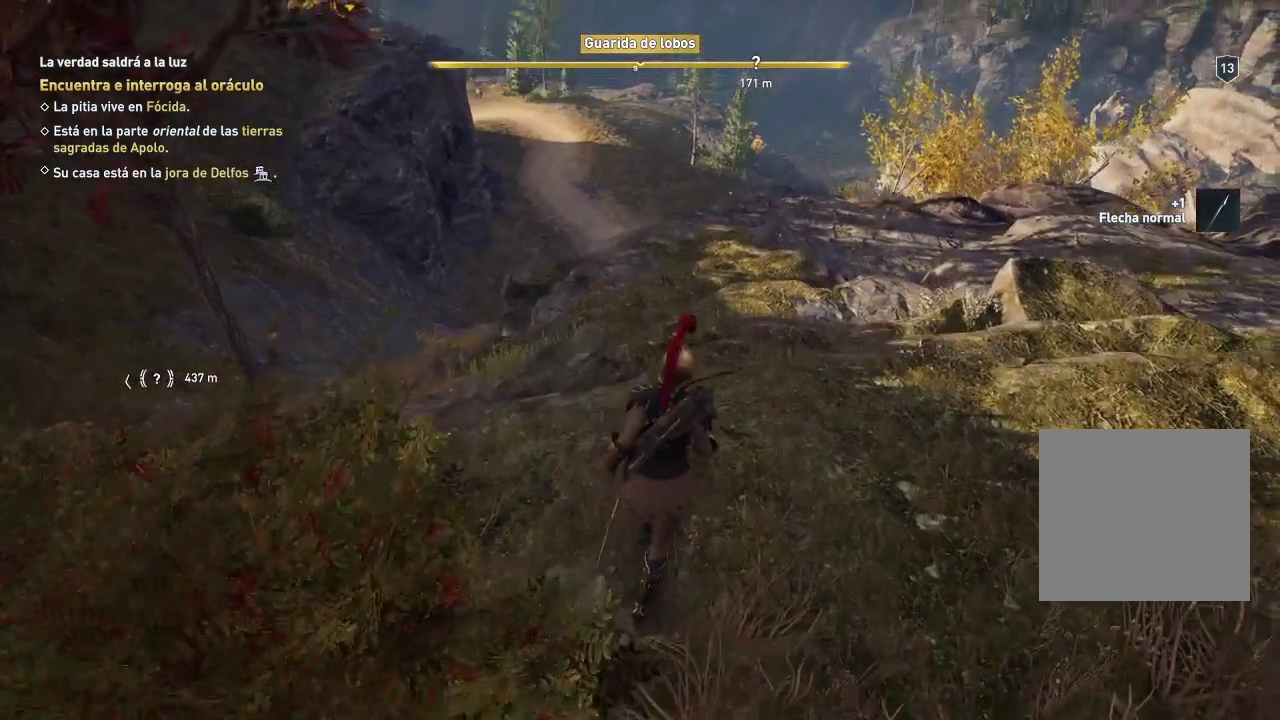
{"buttons": [], "left_stick": "up-left", "right_stick": "center", "events": [[50, "left_stick", "up-left"]]}
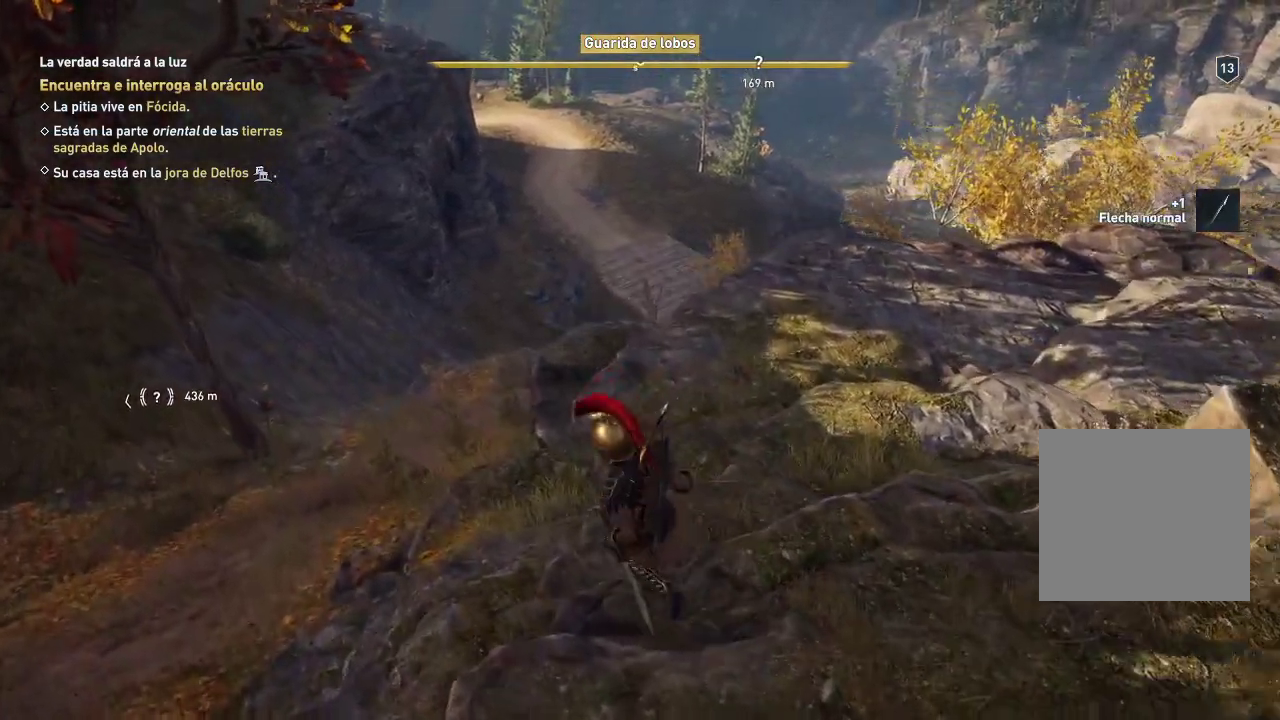
{"buttons": [], "left_stick": "up-left", "right_stick": "right", "events": [[150, "right_stick", "right"]]}
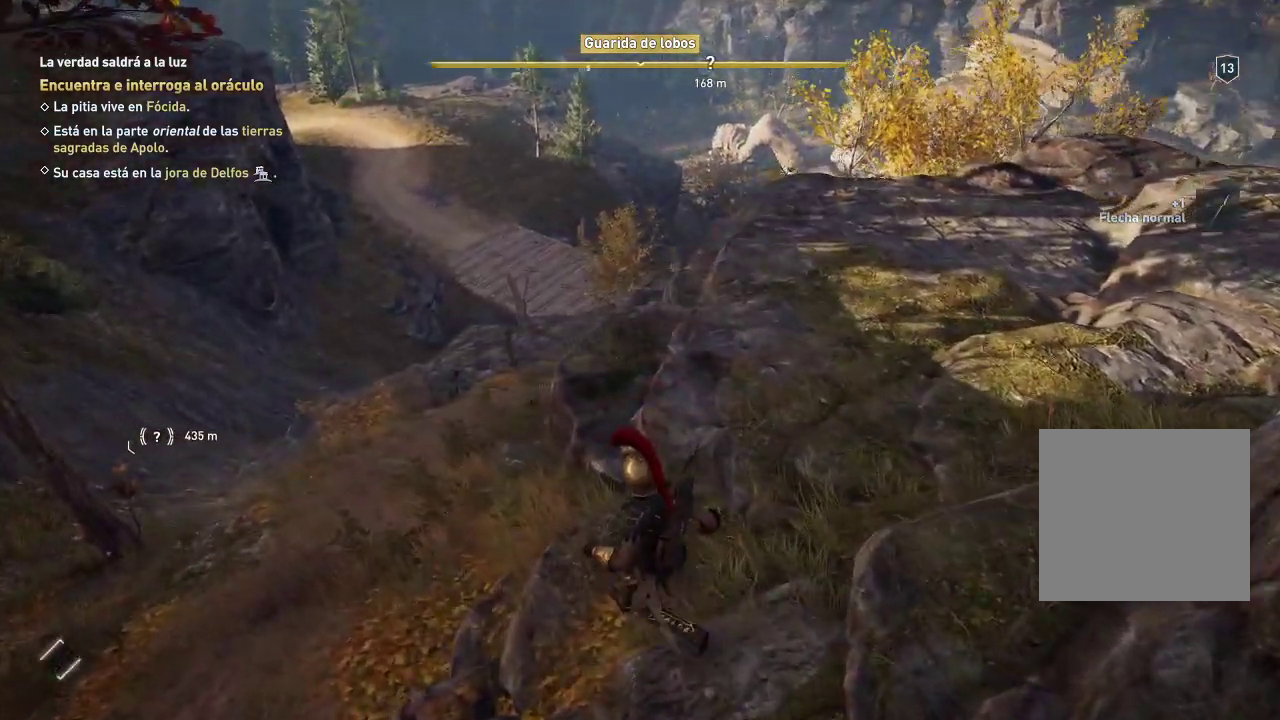
{"buttons": [], "left_stick": "up-left", "right_stick": "right", "events": [[67, "right_stick", "center"], [433, "right_stick", "right"]]}
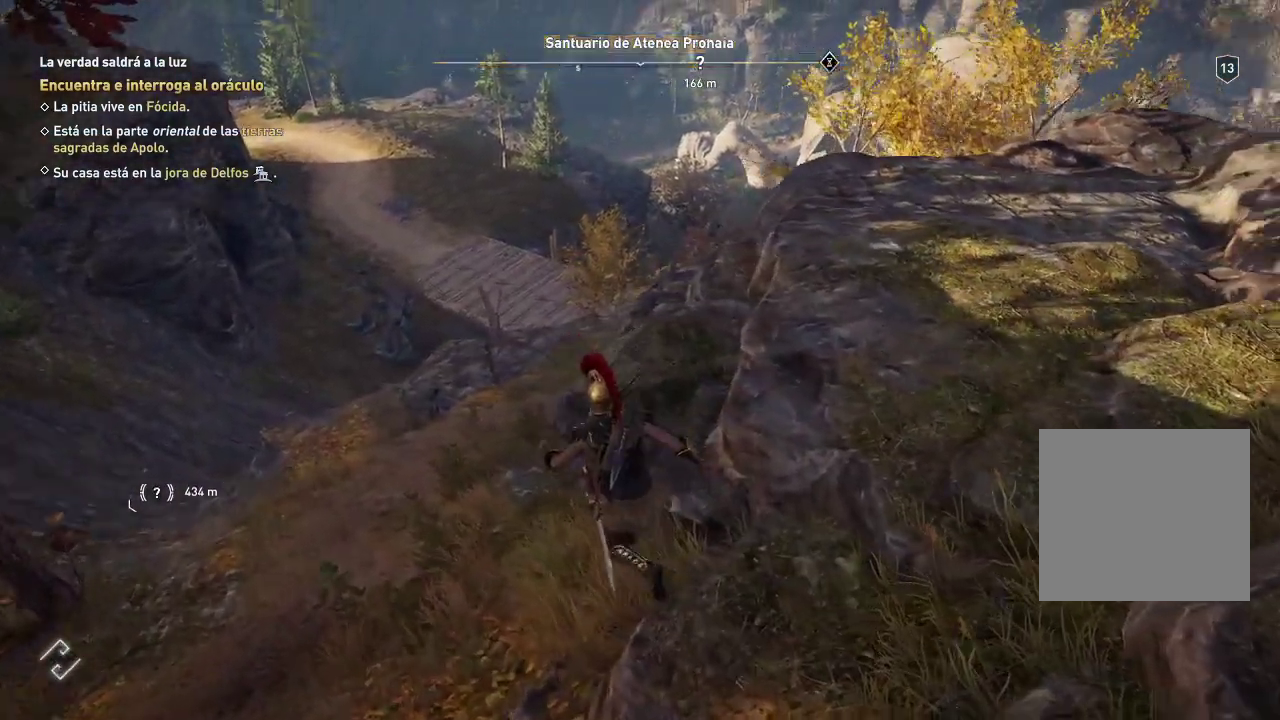
{"buttons": [], "left_stick": "up-left", "right_stick": "center", "events": [[383, "right_stick", "center"]]}
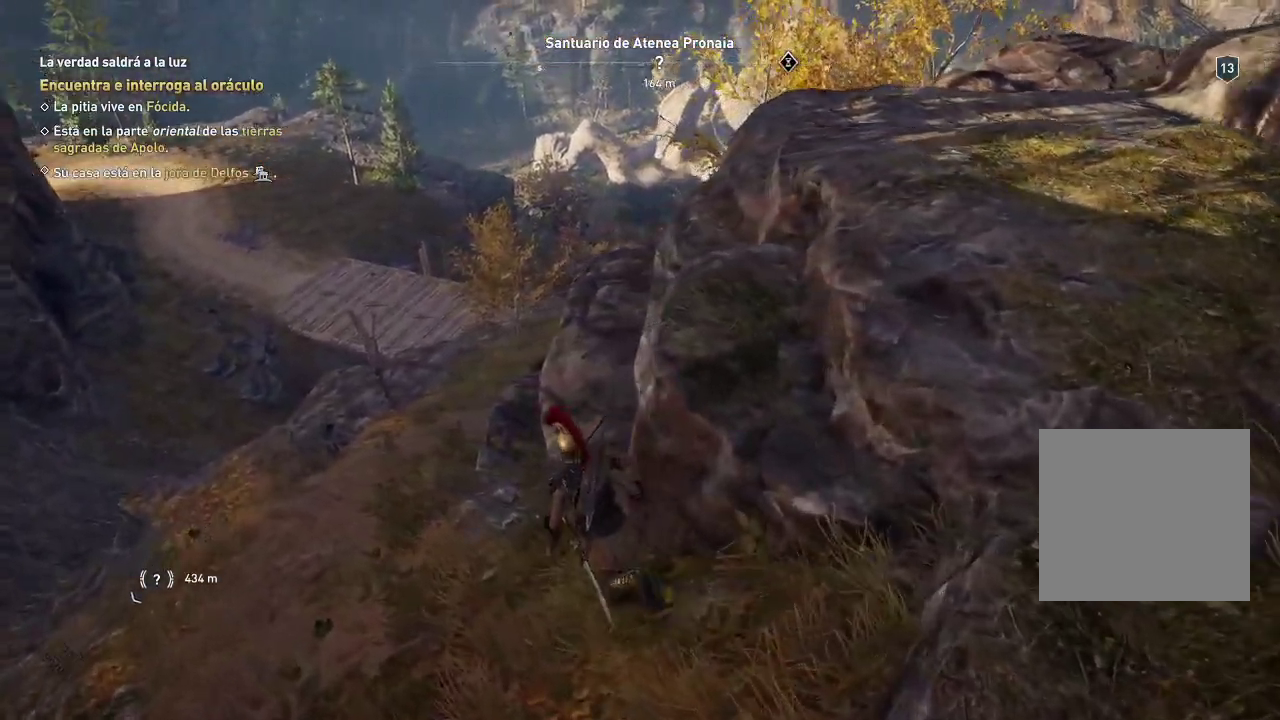
{"buttons": [], "left_stick": "up-left", "right_stick": "center", "events": [[67, "right_stick", "left"], [233, "right_stick", "center"]]}
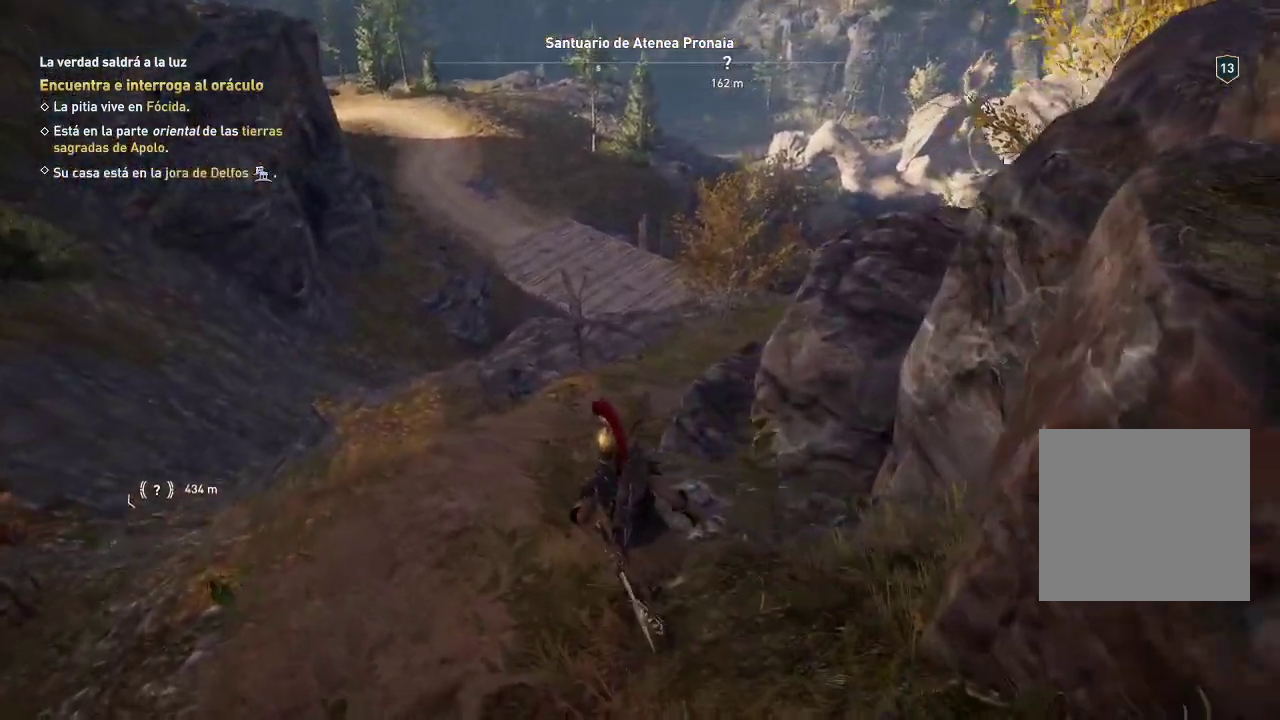
{"buttons": [], "left_stick": "up-left", "right_stick": "center", "events": []}
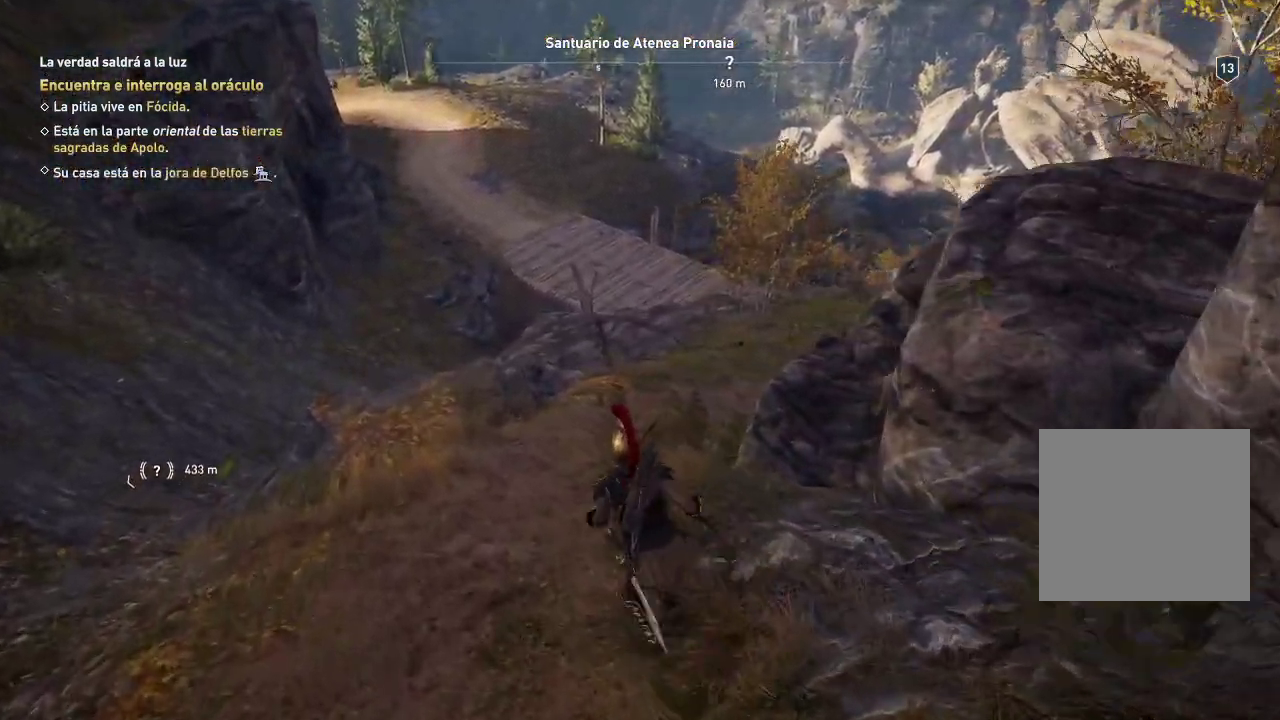
{"buttons": [], "left_stick": "up-left", "right_stick": "left", "events": [[250, "right_stick", "down-left"], [417, "right_stick", "left"]]}
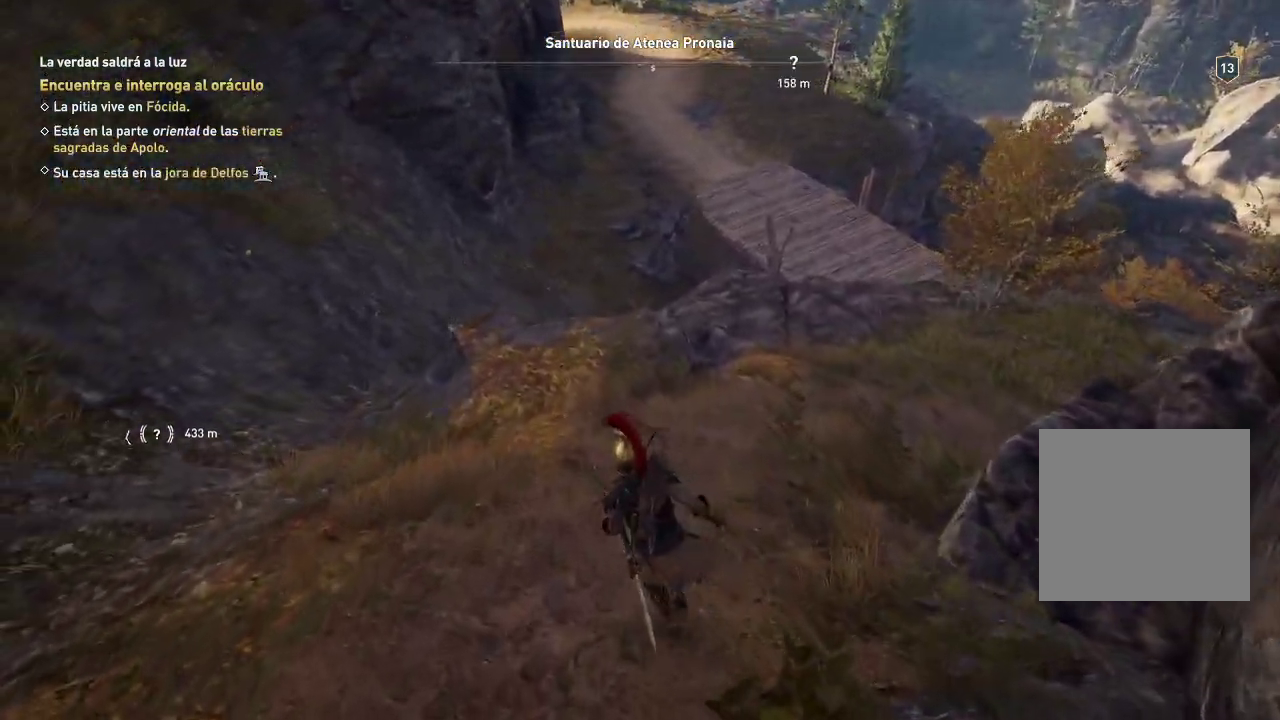
{"buttons": [], "left_stick": "up-left", "right_stick": "center", "events": [[67, "right_stick", "center"]]}
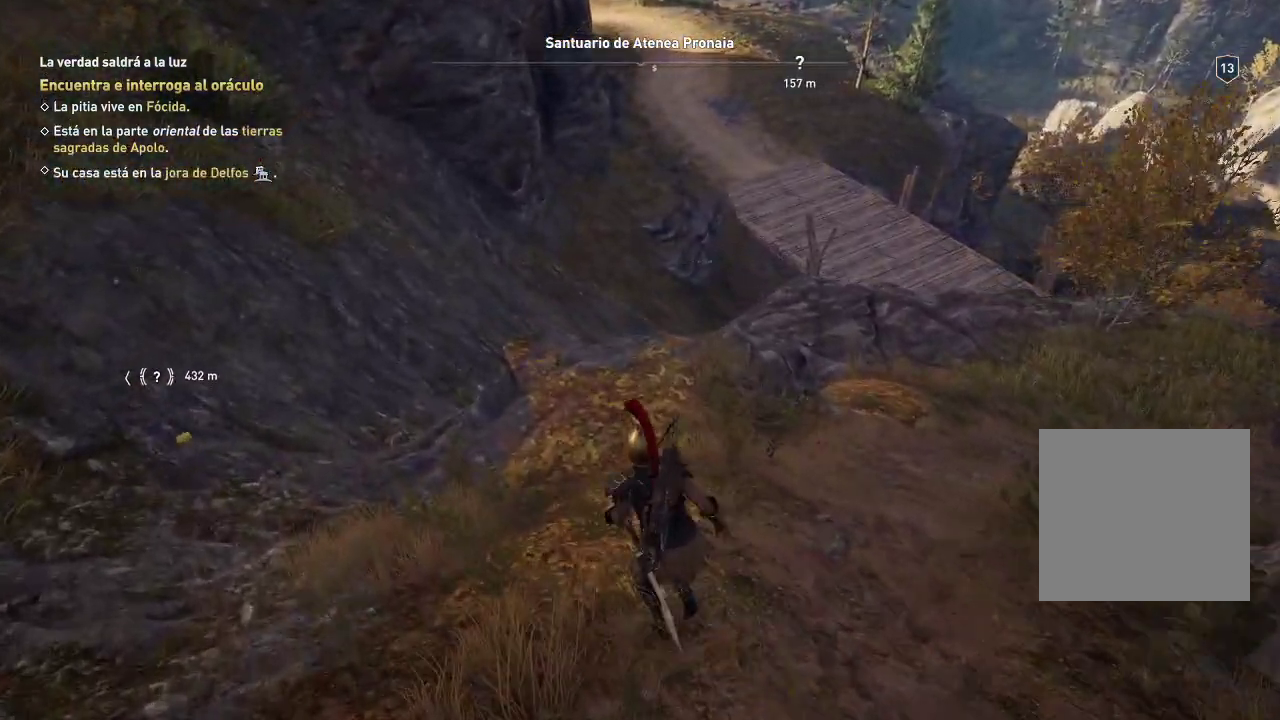
{"buttons": [], "left_stick": "up-left", "right_stick": "center", "events": []}